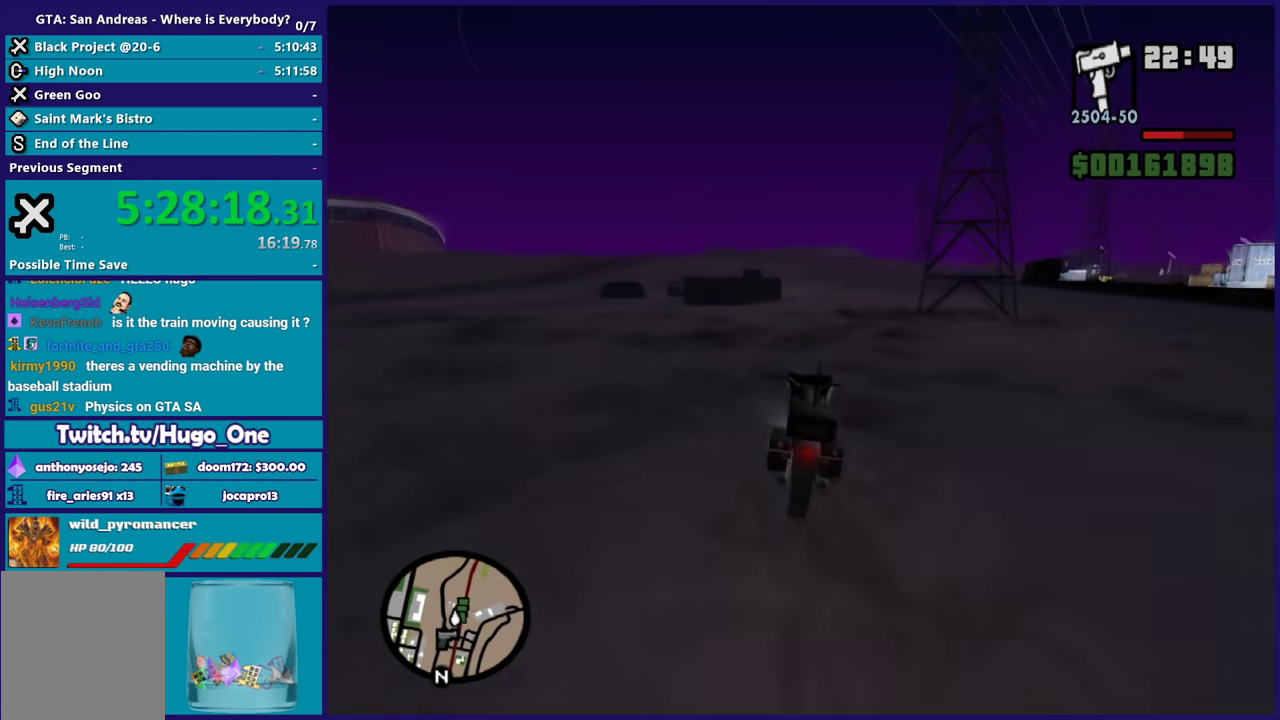
Gameplay with a controller (Xbox layout); each line is a JSON object with the inputs held at the frame after it. "events" lists button and stick changes between this image and that frame as [ms after this image, input, new state], when the widget could be followed in between.
{"buttons": ["R2"], "left_stick": "right", "right_stick": "down-left", "events": [[100, "left_stick", "right"], [167, "left_stick", "up"], [300, "left_stick", "center"], [467, "left_stick", "right"]]}
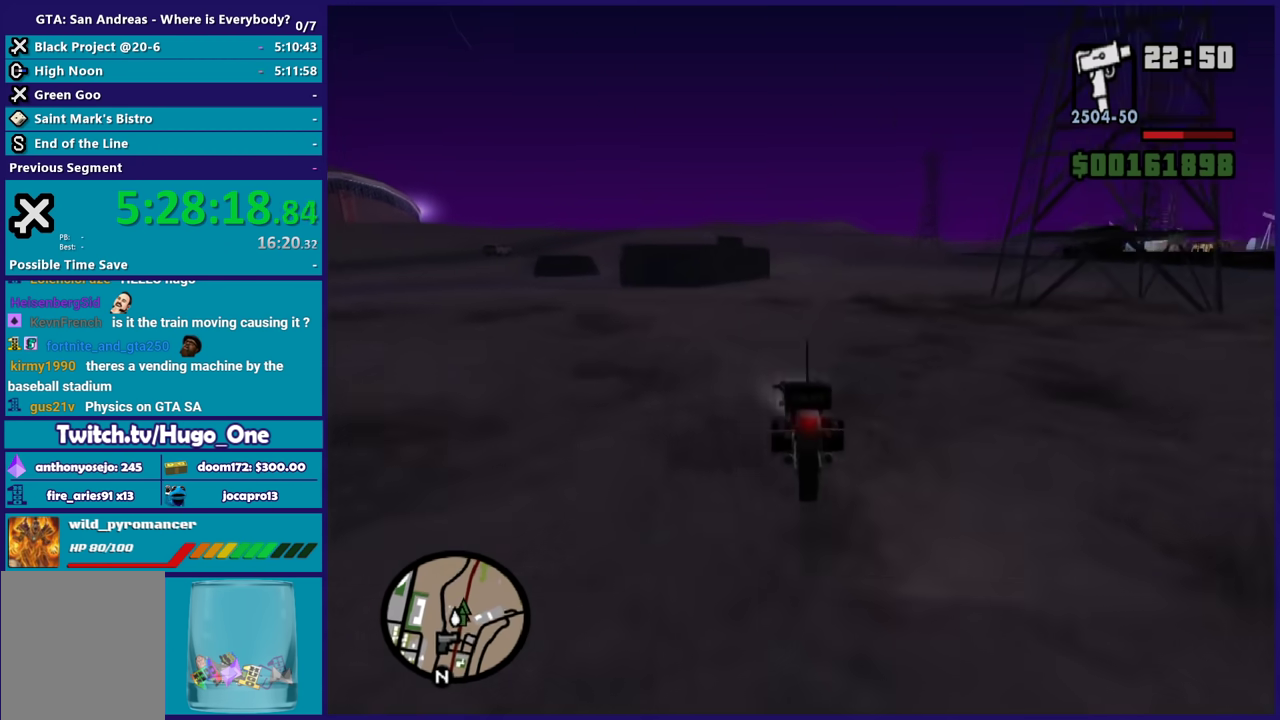
{"buttons": ["R2"], "left_stick": "up-left", "right_stick": "center", "events": [[134, "left_stick", "up-left"], [167, "right_stick", "center"], [234, "left_stick", "right"], [300, "right_stick", "down-left"], [367, "left_stick", "up"], [434, "left_stick", "up-left"], [434, "right_stick", "center"]]}
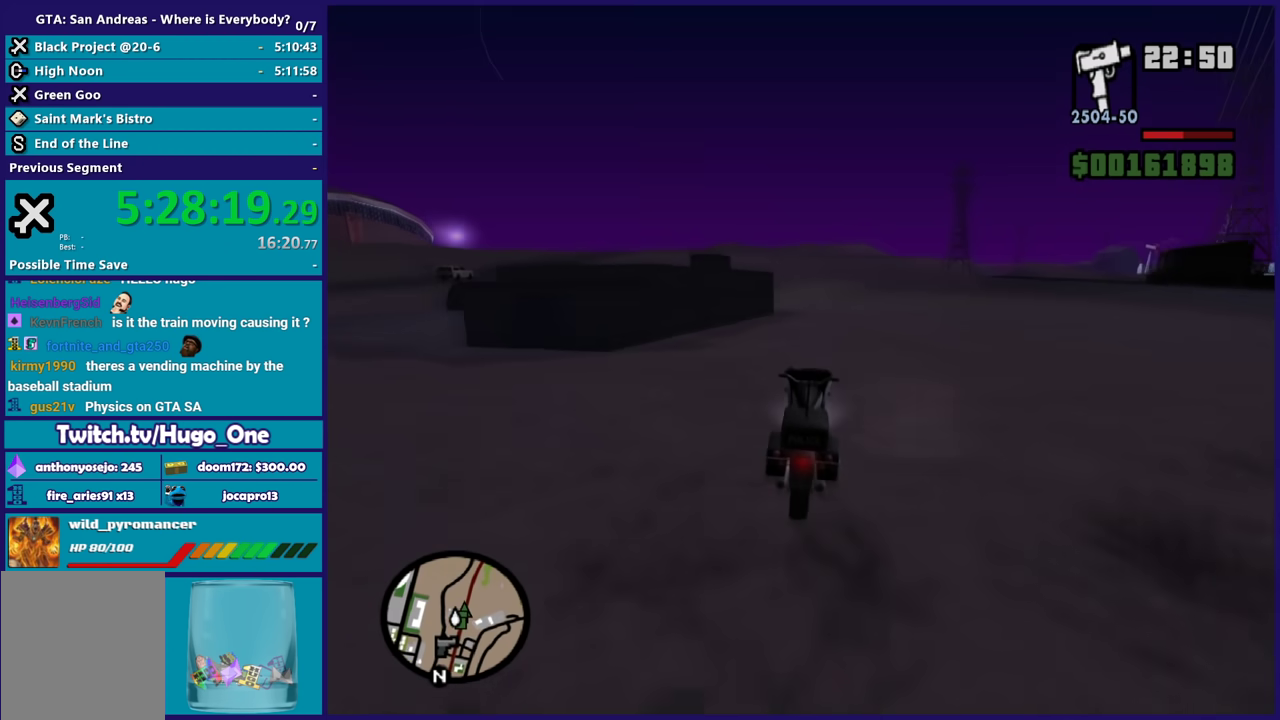
{"buttons": ["R2"], "left_stick": "up", "right_stick": "down-left", "events": [[233, "left_stick", "center"], [300, "left_stick", "up"], [333, "right_stick", "down-left"], [433, "left_stick", "center"], [500, "left_stick", "up"]]}
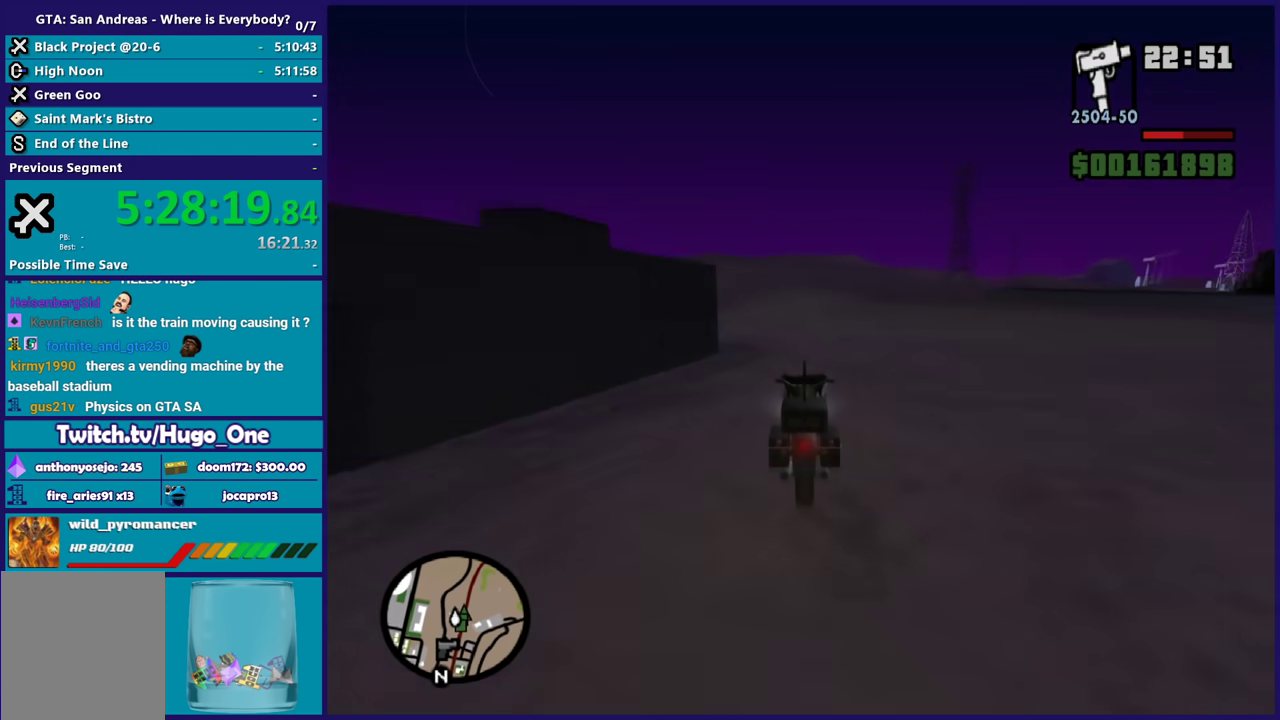
{"buttons": ["R2"], "left_stick": "right", "right_stick": "down", "events": [[167, "left_stick", "right"], [234, "right_stick", "down"], [267, "left_stick", "up-right"], [334, "left_stick", "right"]]}